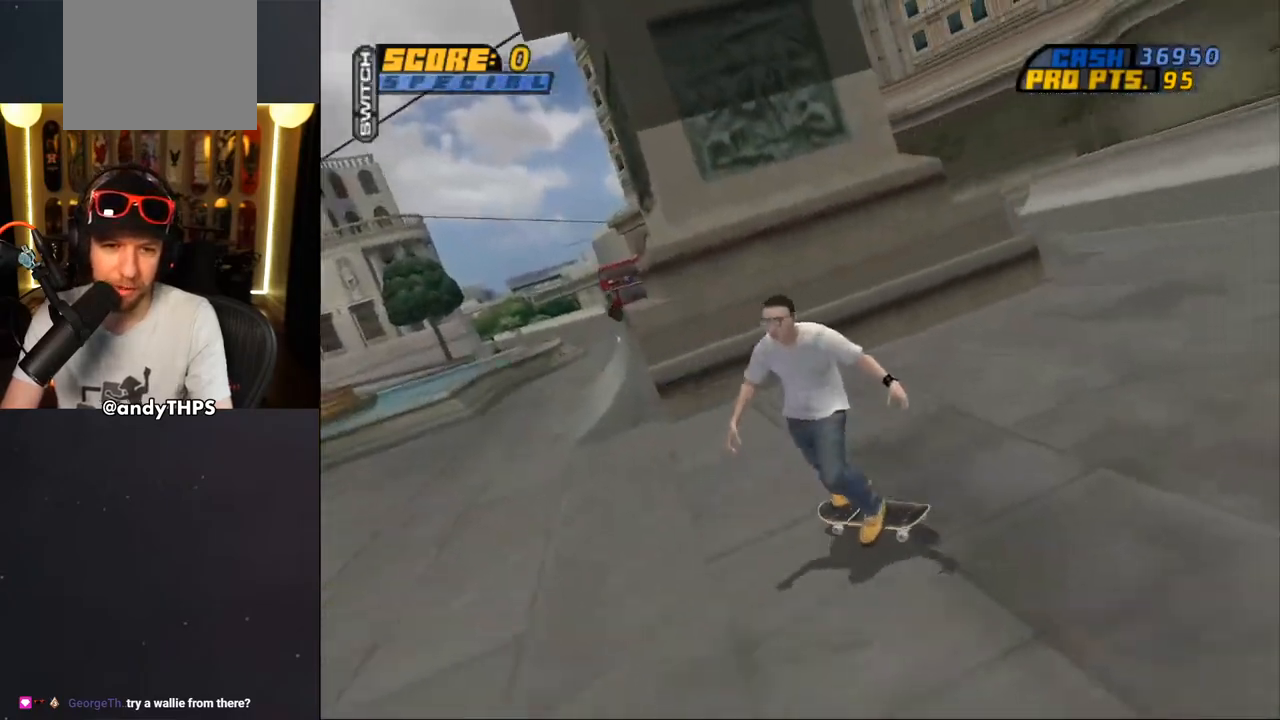
Gameplay with a controller (PlayStation layout); each line is a JSON object with the inputs held at the frame after it. "events" lists button and stick changes between this image and that frame as [ms after this image, input, new state], when the widget could be followed in between. Not read: L2 R2 START.
{"buttons": ["CROSS", "DPAD_DOWN", "DPAD_LEFT"], "left_stick": "center", "right_stick": "center", "events": [[133, "L1", "down"], [133, "R1", "down"], [167, "DPAD_LEFT", "up"], [300, "L1", "up"], [300, "R1", "up"], [317, "DPAD_LEFT", "down"]]}
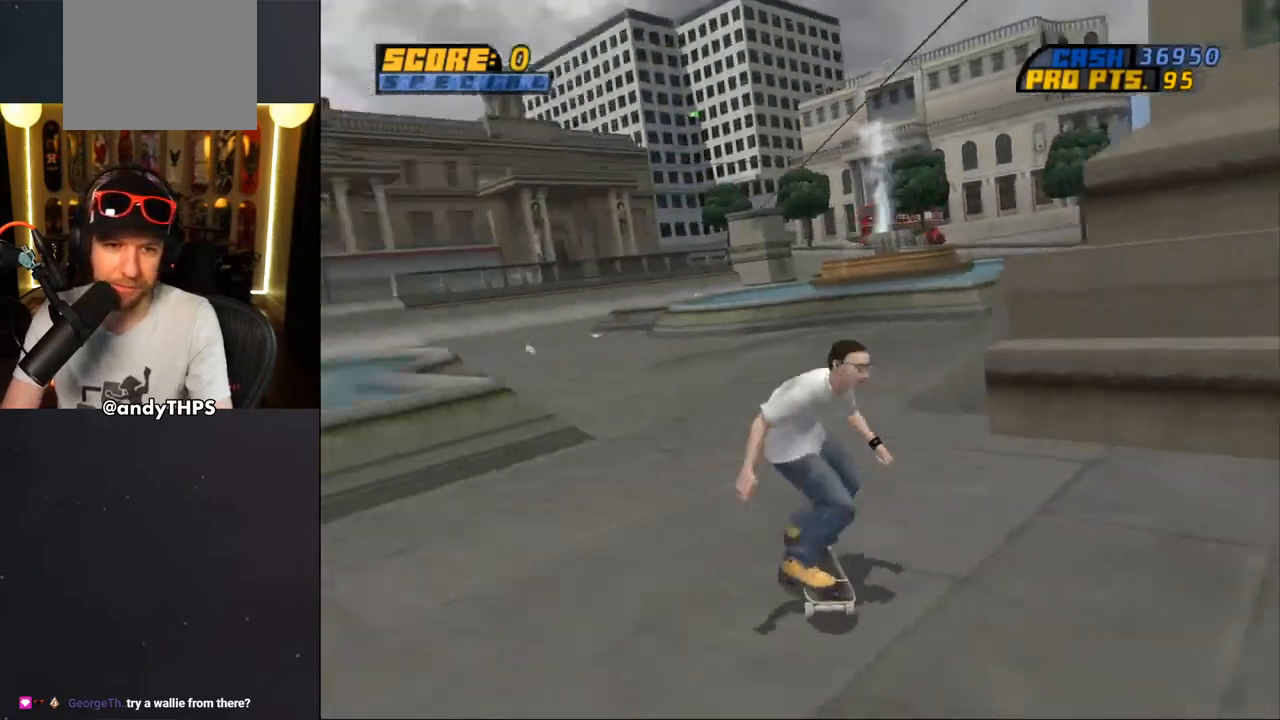
{"buttons": ["CROSS", "DPAD_RIGHT"], "left_stick": "center", "right_stick": "center", "events": [[117, "DPAD_DOWN", "up"], [167, "DPAD_LEFT", "up"], [200, "DPAD_RIGHT", "down"], [217, "DPAD_DOWN", "down"], [317, "DPAD_DOWN", "up"]]}
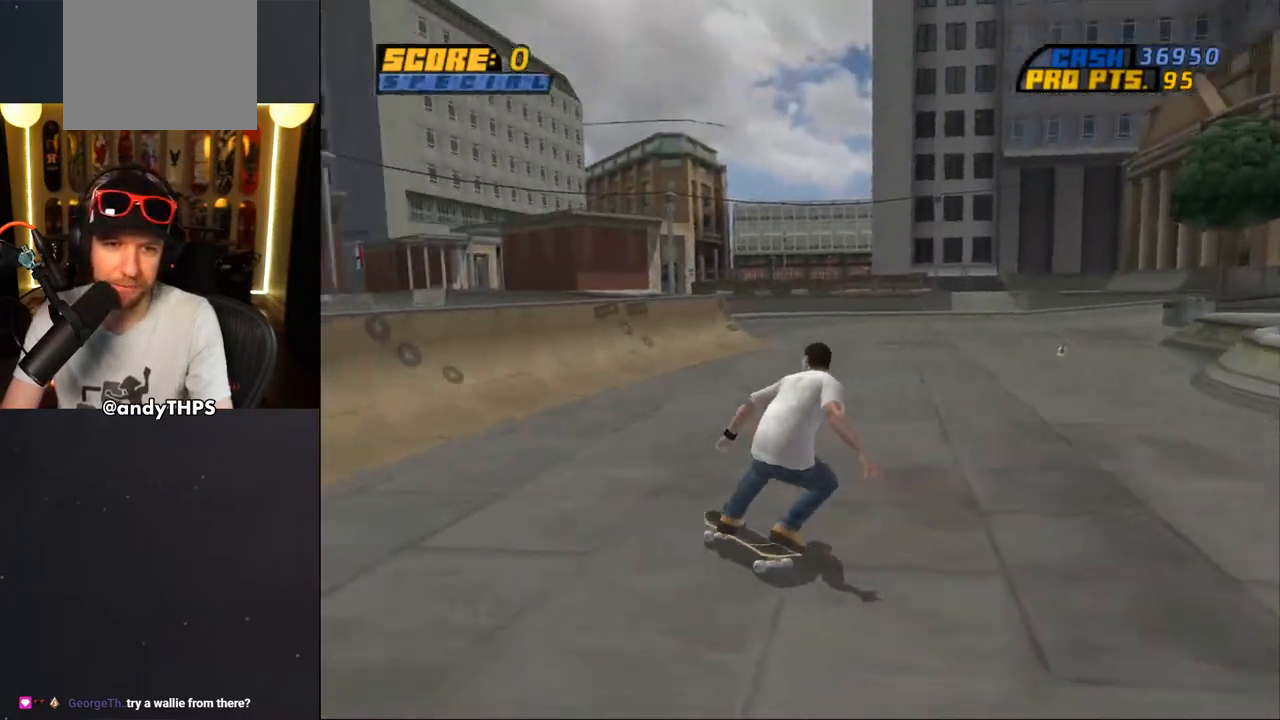
{"buttons": ["CROSS", "DPAD_RIGHT"], "left_stick": "center", "right_stick": "center", "events": [[133, "DPAD_DOWN", "down"], [417, "DPAD_DOWN", "up"]]}
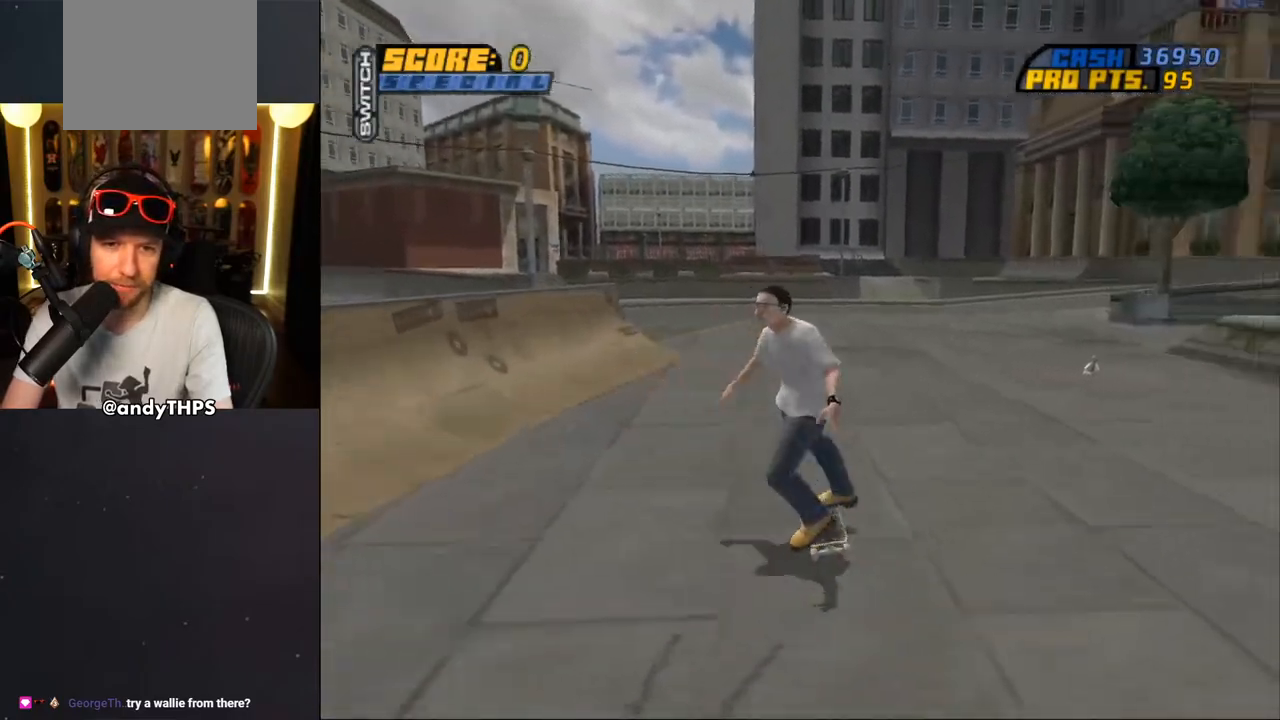
{"buttons": ["CROSS"], "left_stick": "center", "right_stick": "center", "events": [[17, "DPAD_RIGHT", "up"], [200, "DPAD_RIGHT", "down"], [300, "DPAD_RIGHT", "up"]]}
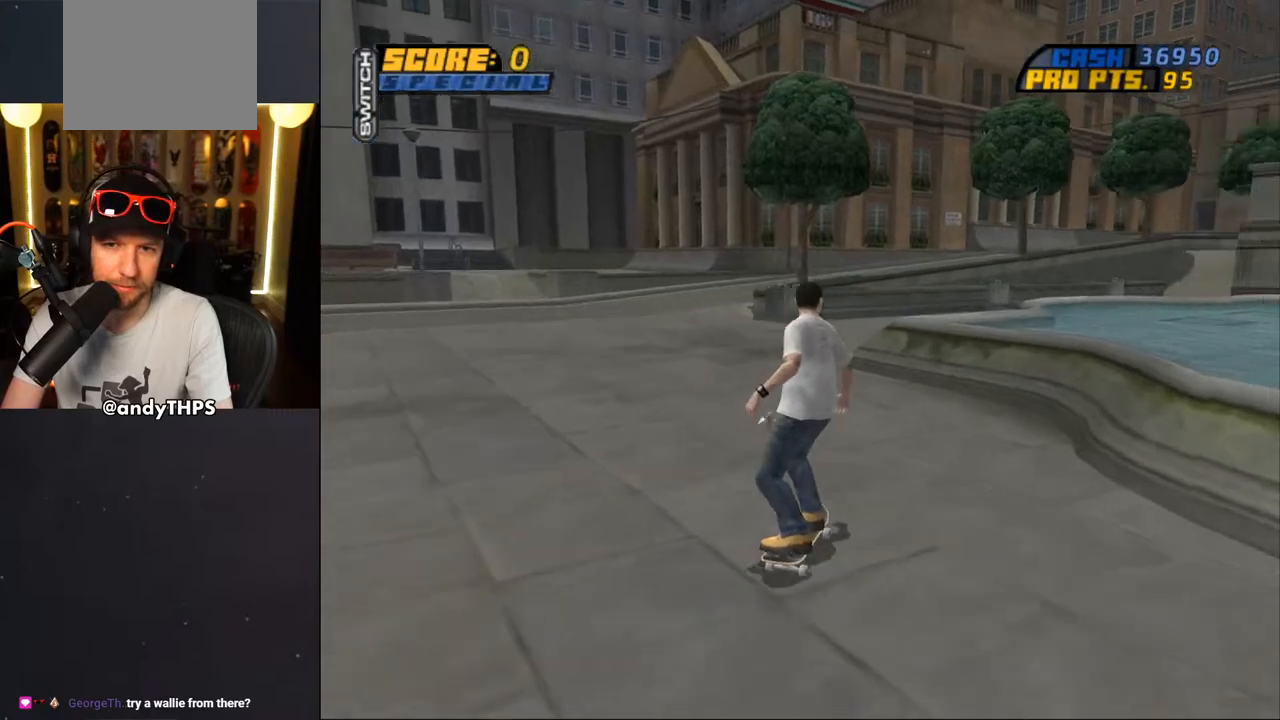
{"buttons": [], "left_stick": "center", "right_stick": "down-left", "events": [[300, "CROSS", "up"], [450, "right_stick", "down-left"]]}
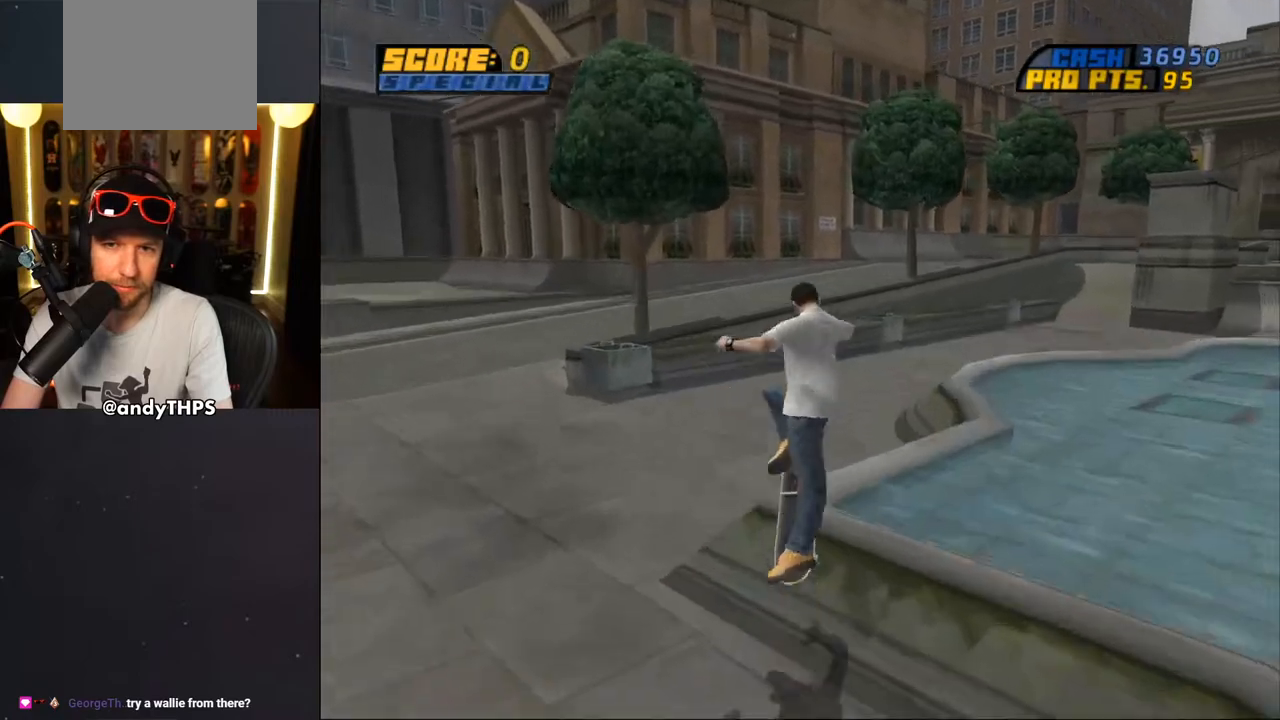
{"buttons": ["DPAD_RIGHT"], "left_stick": "center", "right_stick": "center", "events": [[250, "right_stick", "center"], [483, "DPAD_RIGHT", "down"]]}
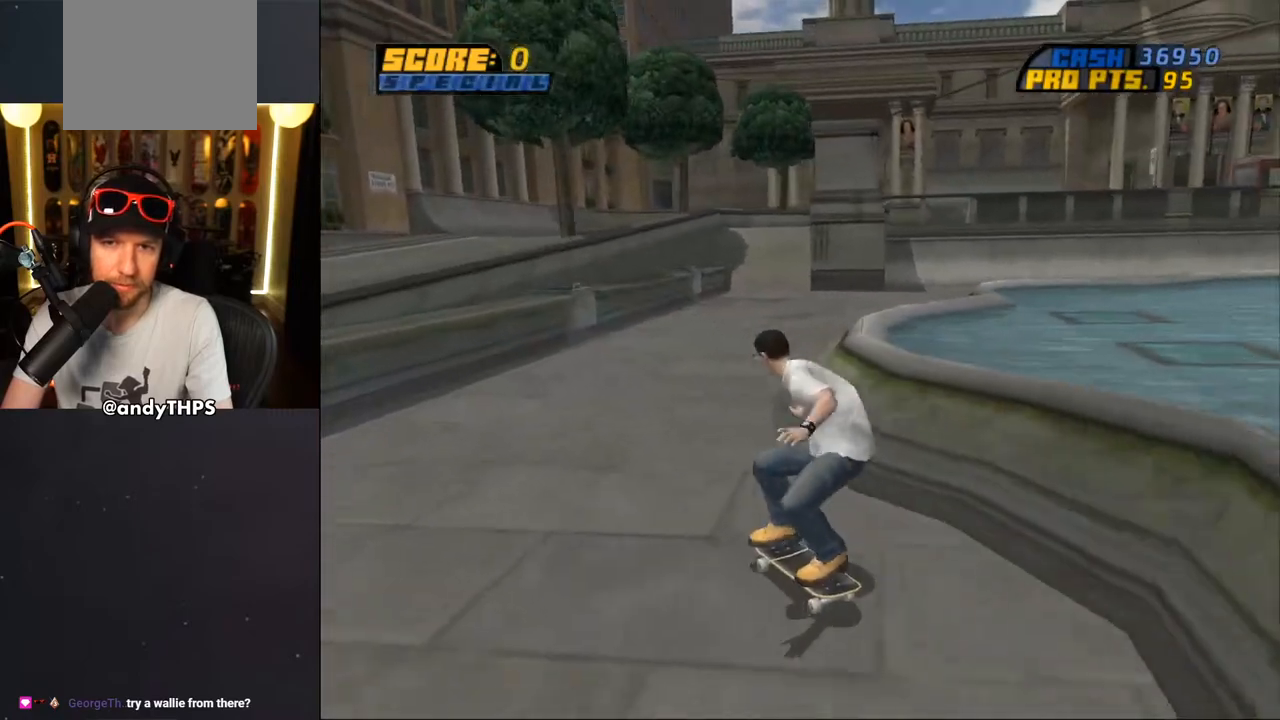
{"buttons": ["DPAD_RIGHT"], "left_stick": "center", "right_stick": "center", "events": []}
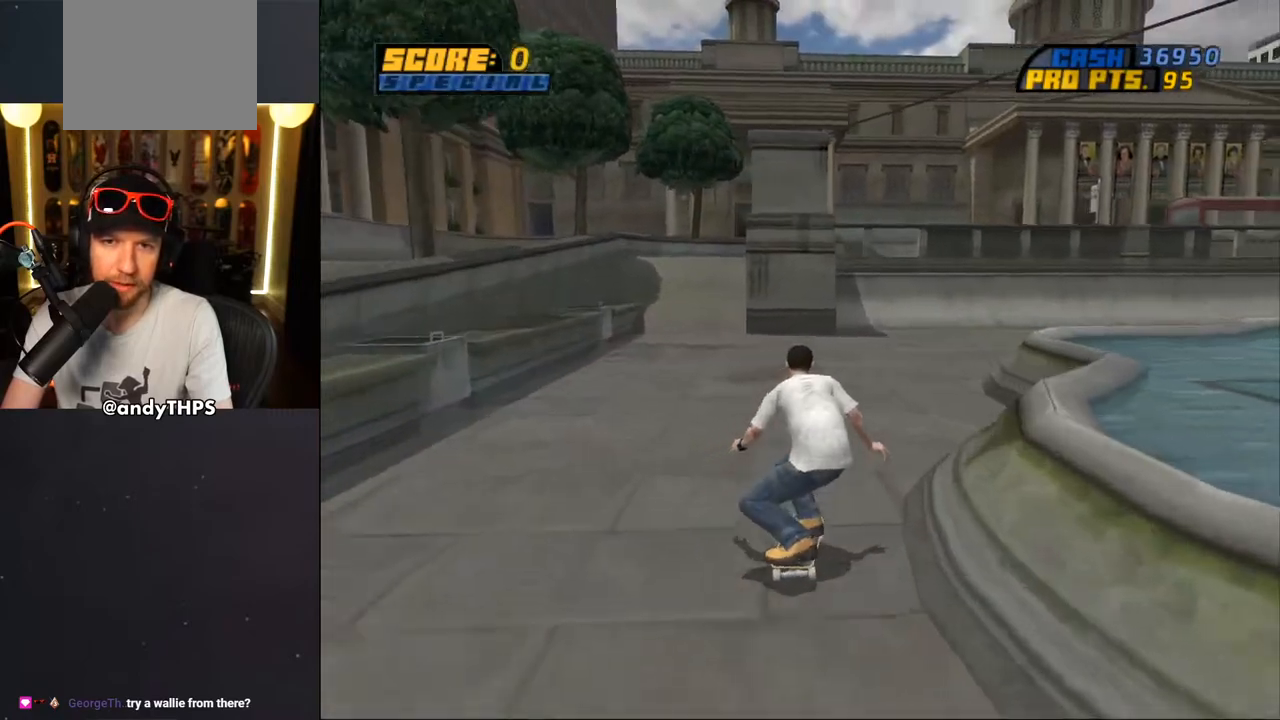
{"buttons": [], "left_stick": "center", "right_stick": "center", "events": [[17, "DPAD_RIGHT", "up"], [183, "DPAD_RIGHT", "down"], [283, "DPAD_RIGHT", "up"]]}
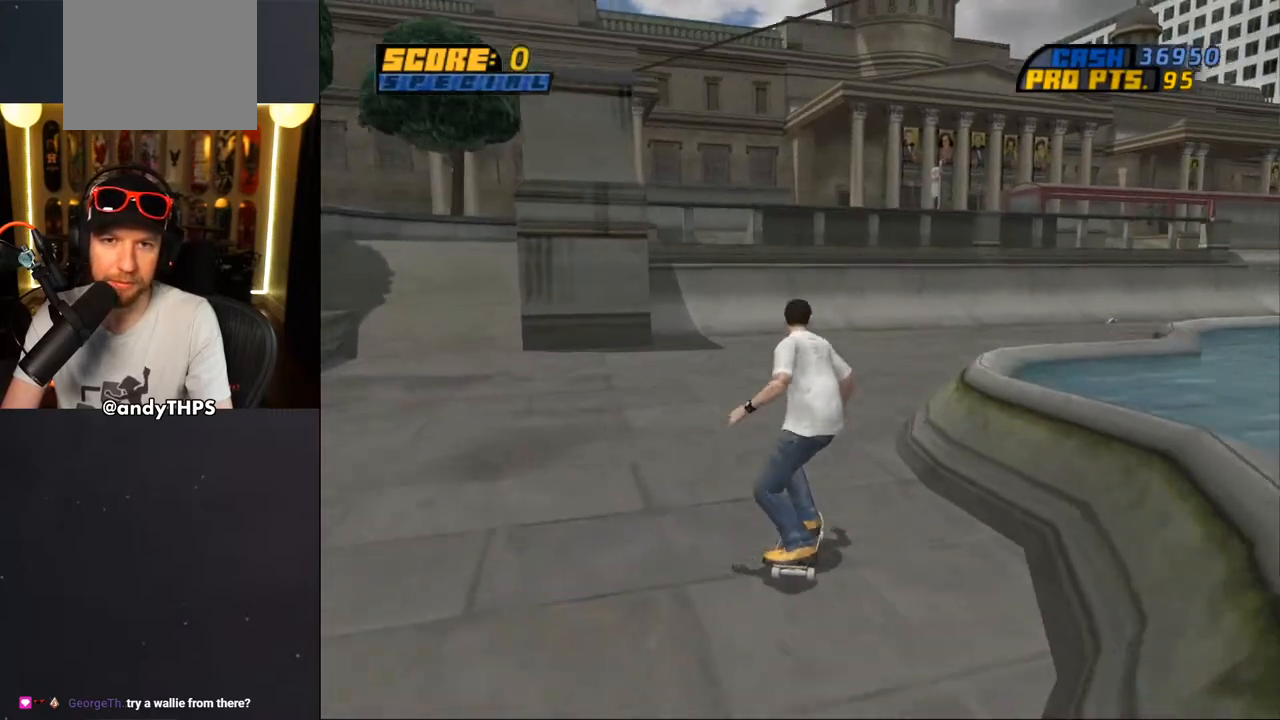
{"buttons": [], "left_stick": "center", "right_stick": "center", "events": [[117, "DPAD_RIGHT", "down"], [183, "DPAD_DOWN", "down"], [200, "DPAD_RIGHT", "up"], [467, "DPAD_DOWN", "up"]]}
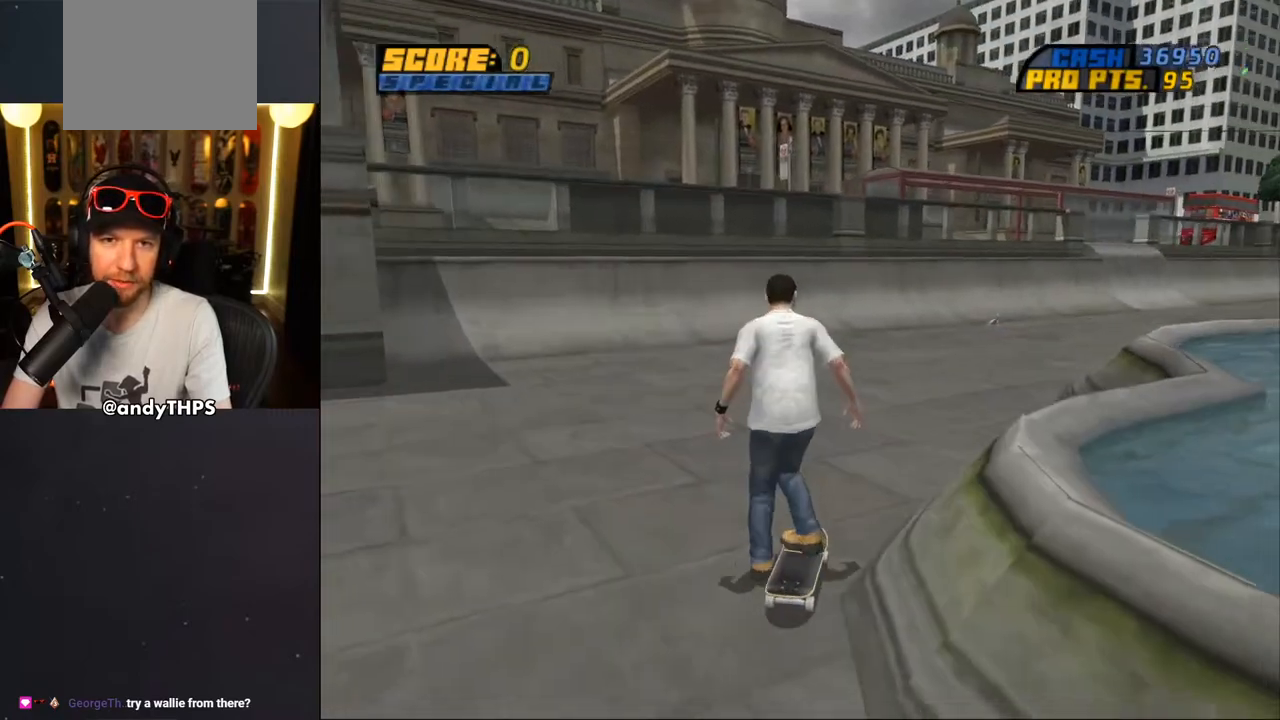
{"buttons": ["DPAD_DOWN", "DPAD_LEFT"], "left_stick": "center", "right_stick": "down", "events": [[50, "right_stick", "down"], [83, "DPAD_LEFT", "down"], [200, "DPAD_DOWN", "down"], [217, "DPAD_LEFT", "up"], [333, "DPAD_LEFT", "down"]]}
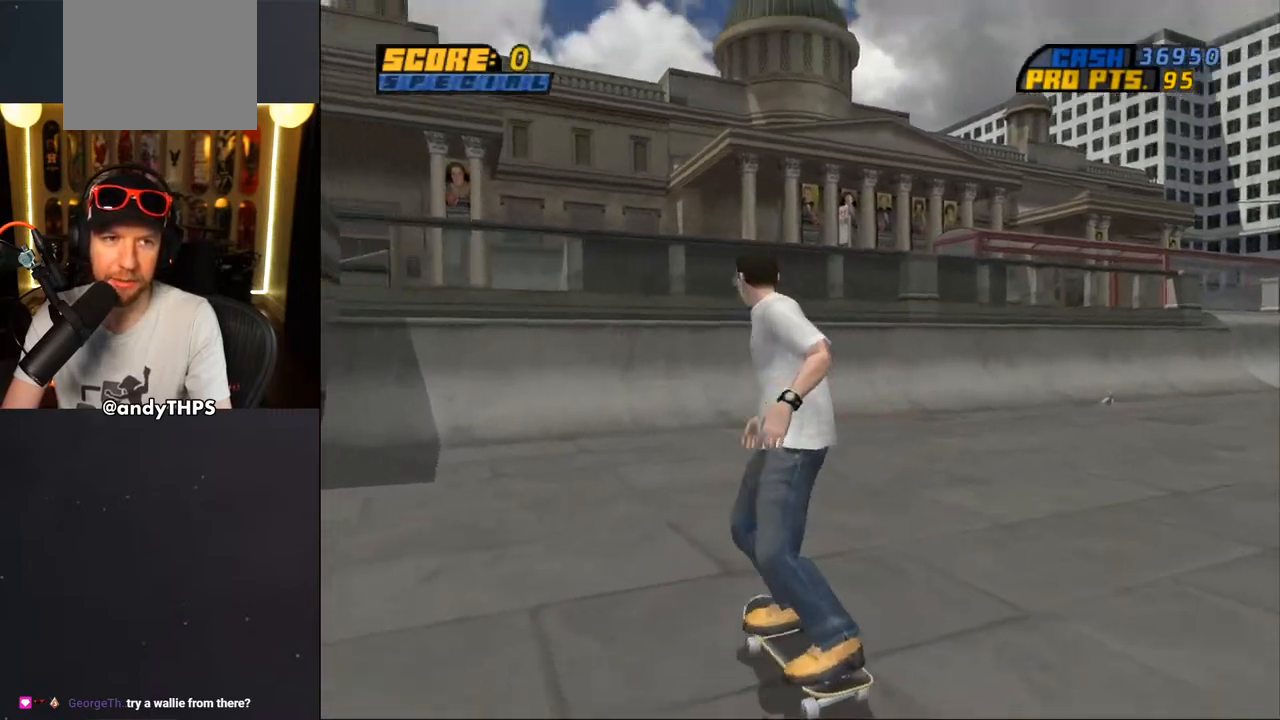
{"buttons": ["DPAD_DOWN"], "left_stick": "center", "right_stick": "down", "events": [[150, "DPAD_LEFT", "up"]]}
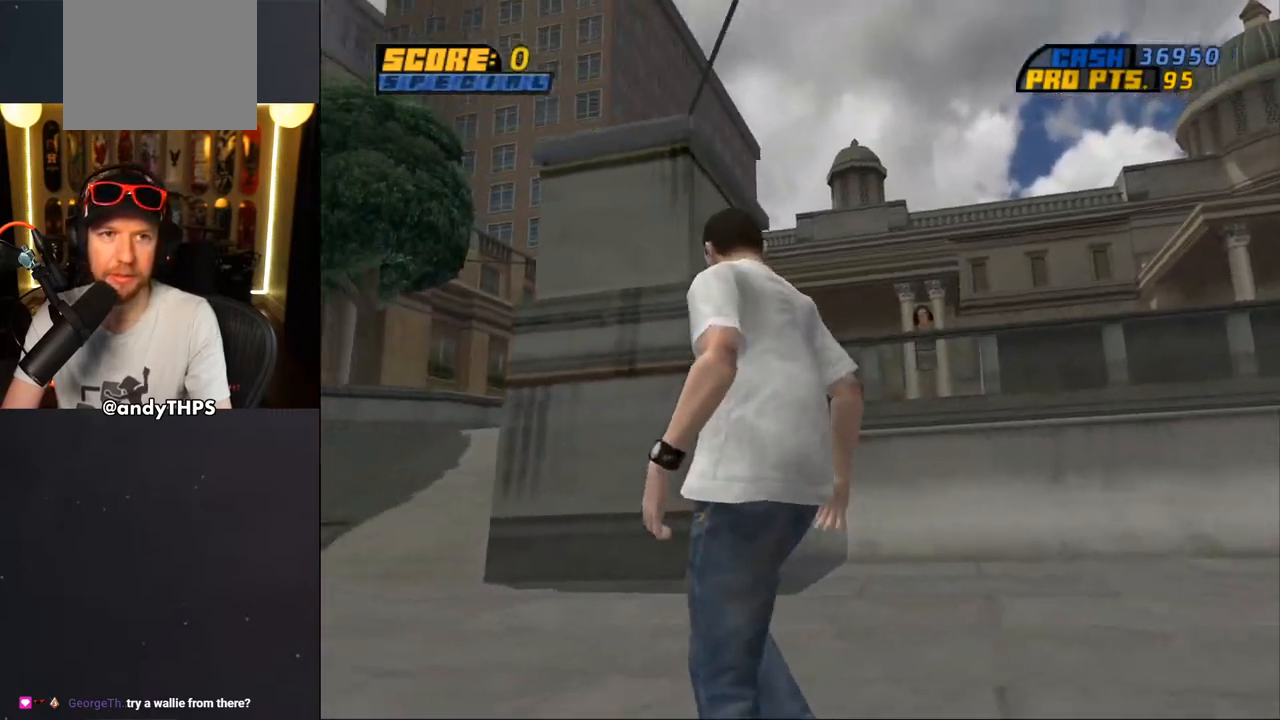
{"buttons": ["DPAD_DOWN"], "left_stick": "center", "right_stick": "down", "events": []}
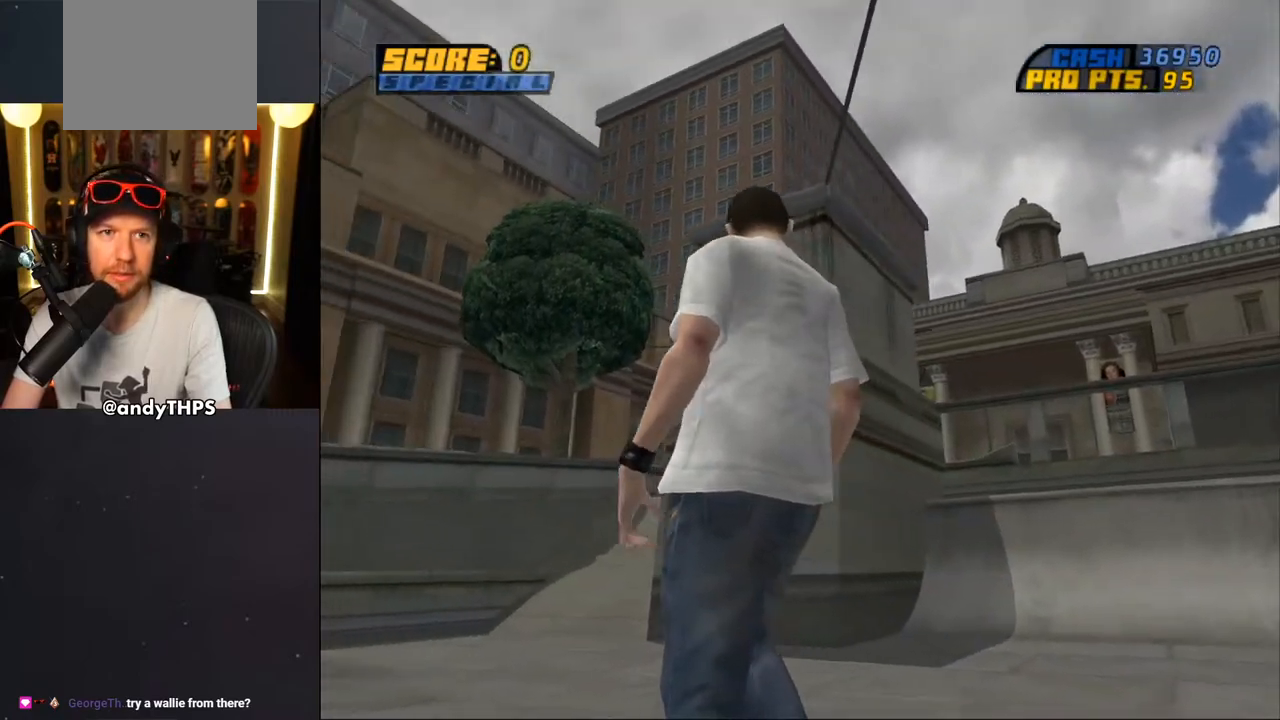
{"buttons": ["DPAD_DOWN", "DPAD_RIGHT"], "left_stick": "center", "right_stick": "down", "events": [[433, "DPAD_RIGHT", "down"]]}
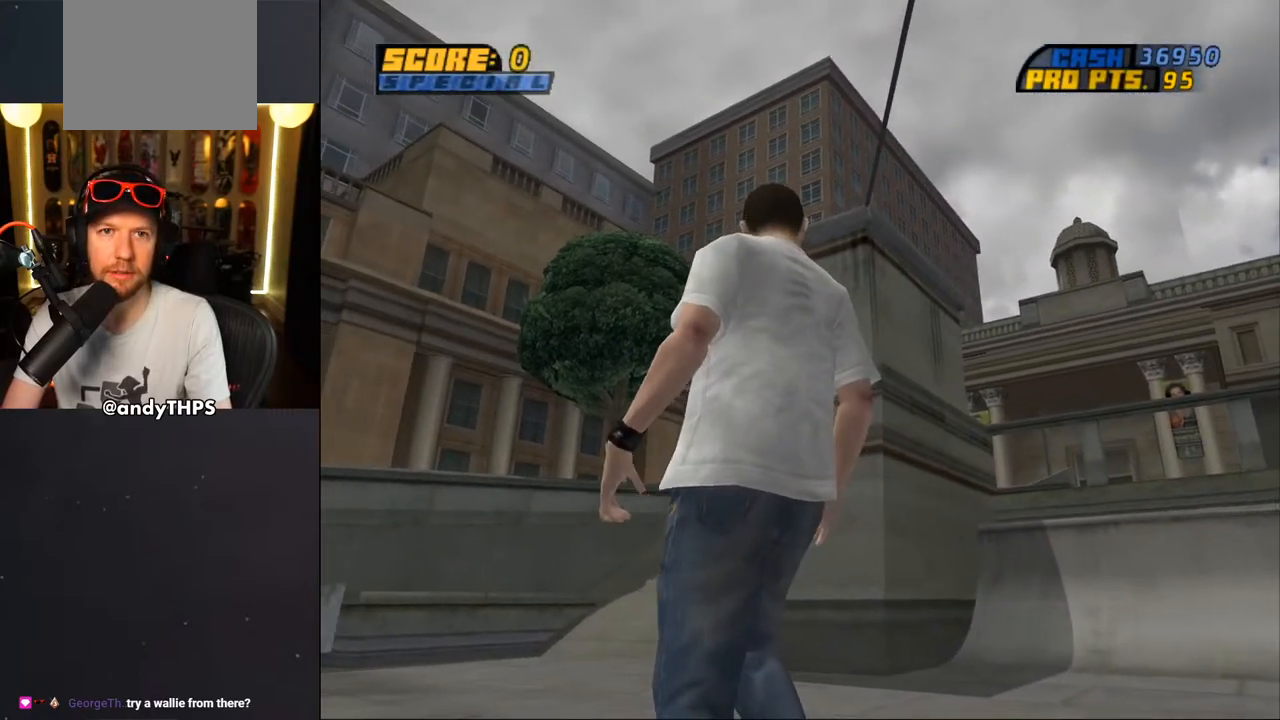
{"buttons": ["CROSS", "DPAD_RIGHT"], "left_stick": "center", "right_stick": "center", "events": [[133, "DPAD_DOWN", "up"], [200, "right_stick", "center"], [333, "CROSS", "down"]]}
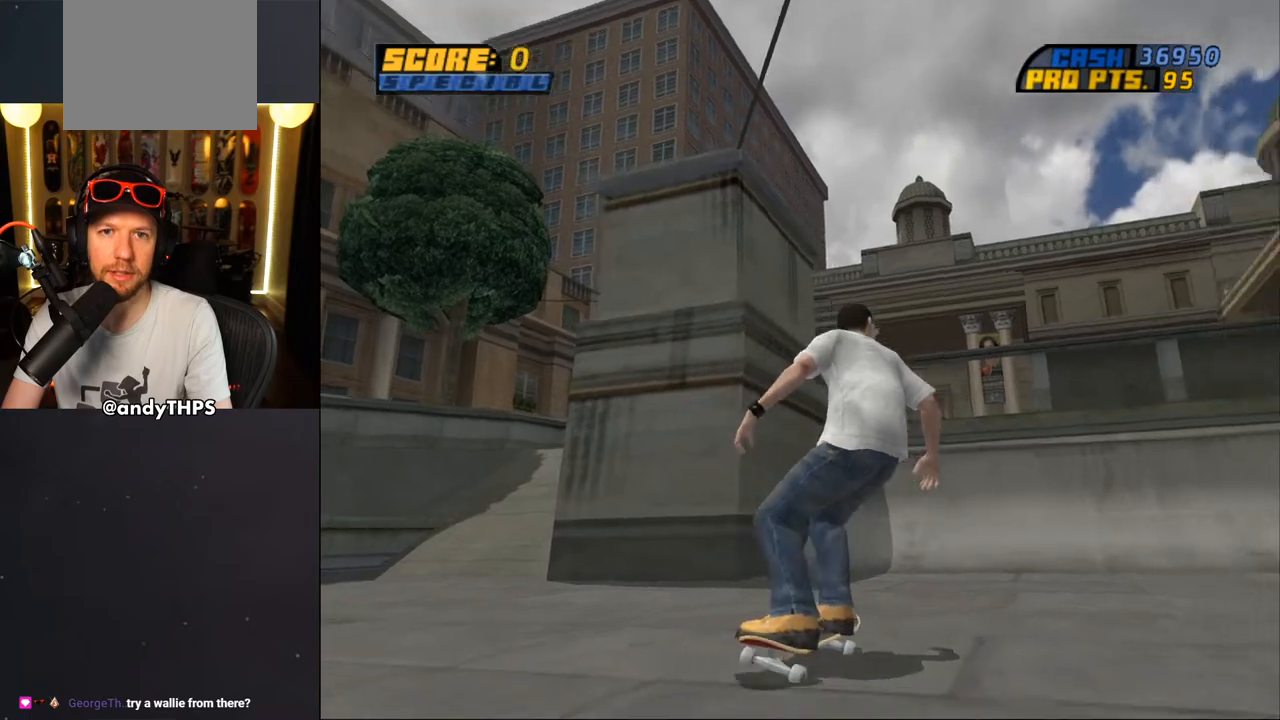
{"buttons": ["CROSS", "DPAD_RIGHT"], "left_stick": "center", "right_stick": "center", "events": [[33, "DPAD_DOWN", "down"], [183, "DPAD_DOWN", "up"]]}
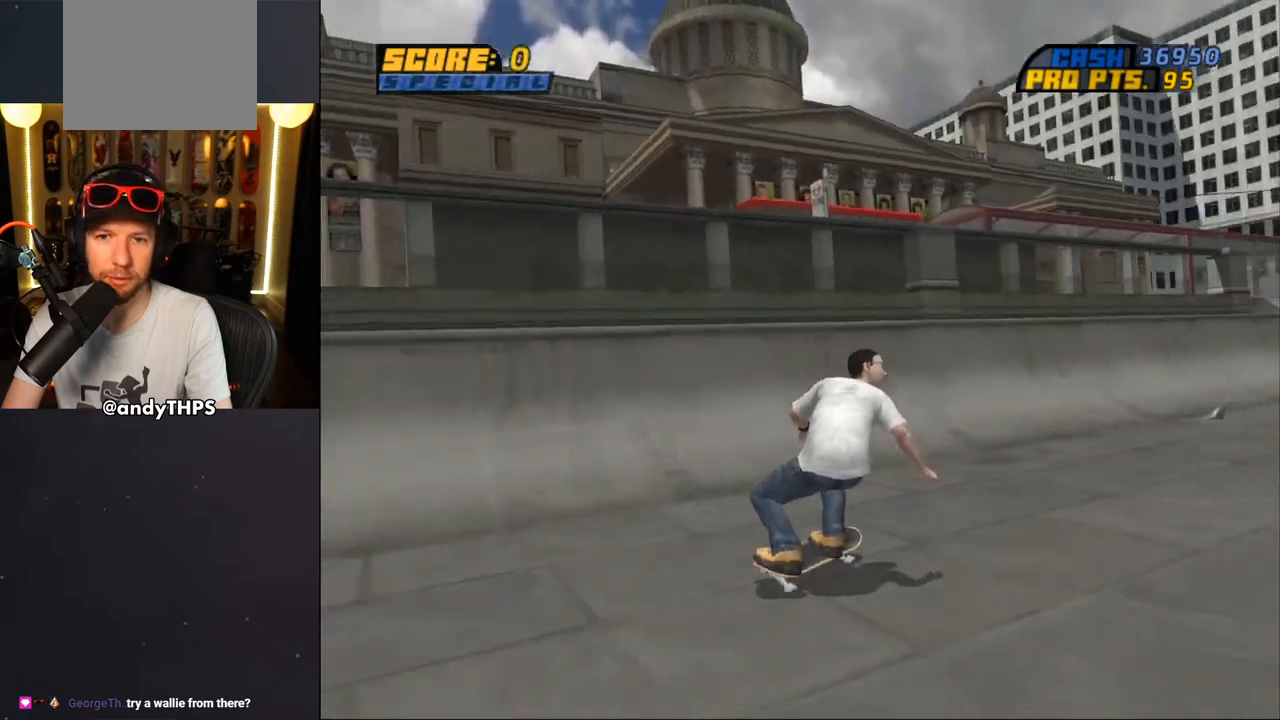
{"buttons": [], "left_stick": "center", "right_stick": "center", "events": [[50, "DPAD_RIGHT", "up"], [100, "CROSS", "up"], [133, "DPAD_RIGHT", "down"], [283, "DPAD_RIGHT", "up"]]}
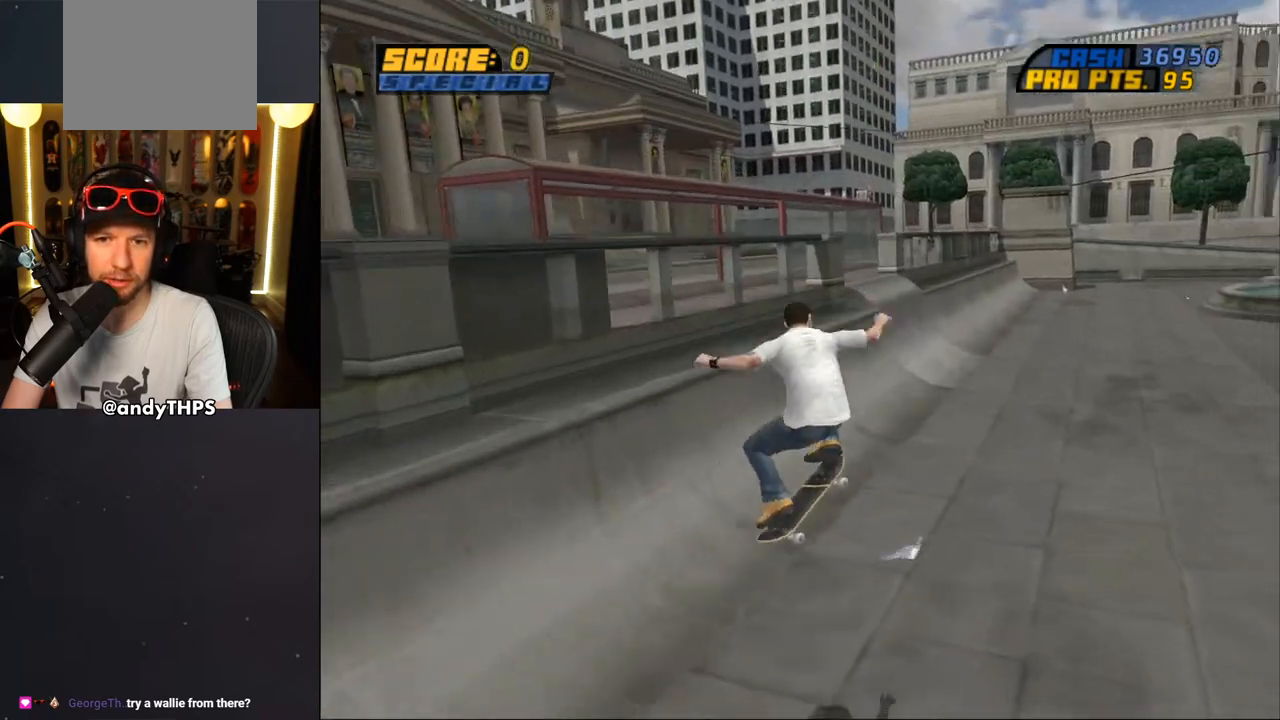
{"buttons": [], "left_stick": "center", "right_stick": "center", "events": [[233, "DPAD_RIGHT", "down"], [267, "DPAD_DOWN", "down"], [417, "DPAD_DOWN", "up"], [483, "DPAD_RIGHT", "up"]]}
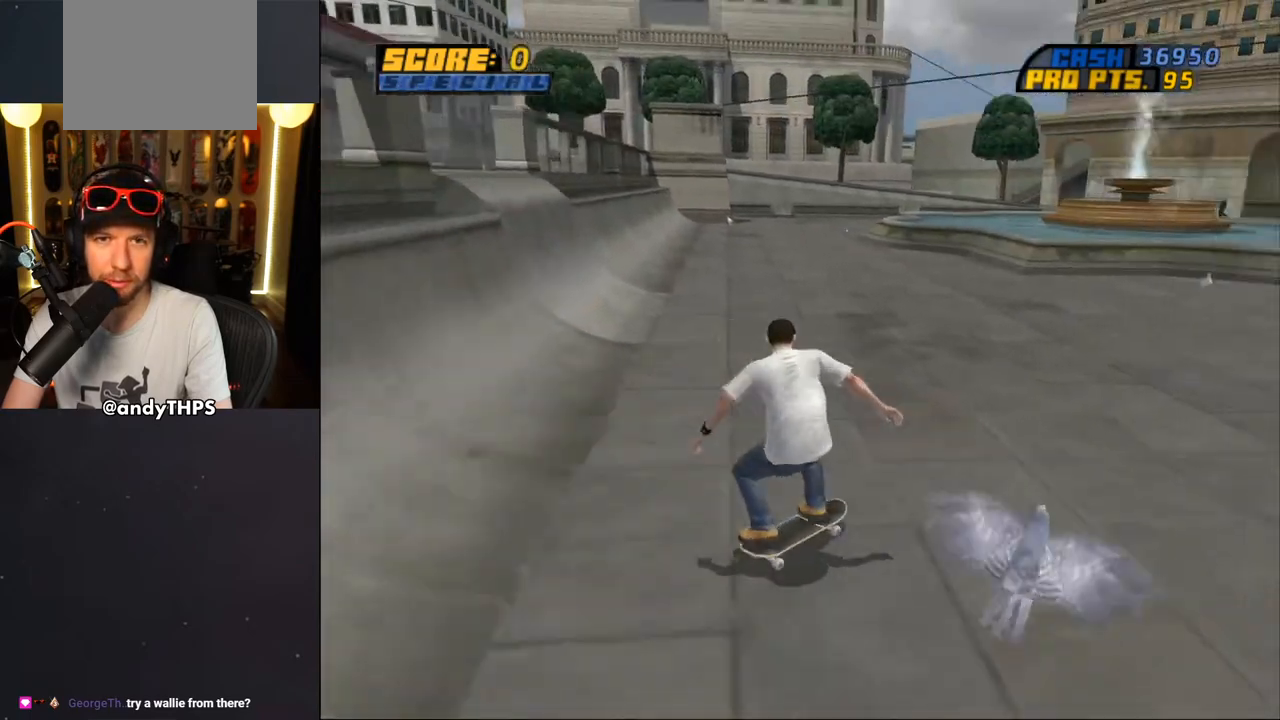
{"buttons": ["CROSS", "DPAD_DOWN"], "left_stick": "center", "right_stick": "center", "events": [[67, "CROSS", "down"], [67, "DPAD_DOWN", "down"], [150, "L1", "down"], [167, "R1", "down"], [267, "DPAD_LEFT", "down"], [333, "L1", "up"], [367, "R1", "up"], [500, "DPAD_LEFT", "up"]]}
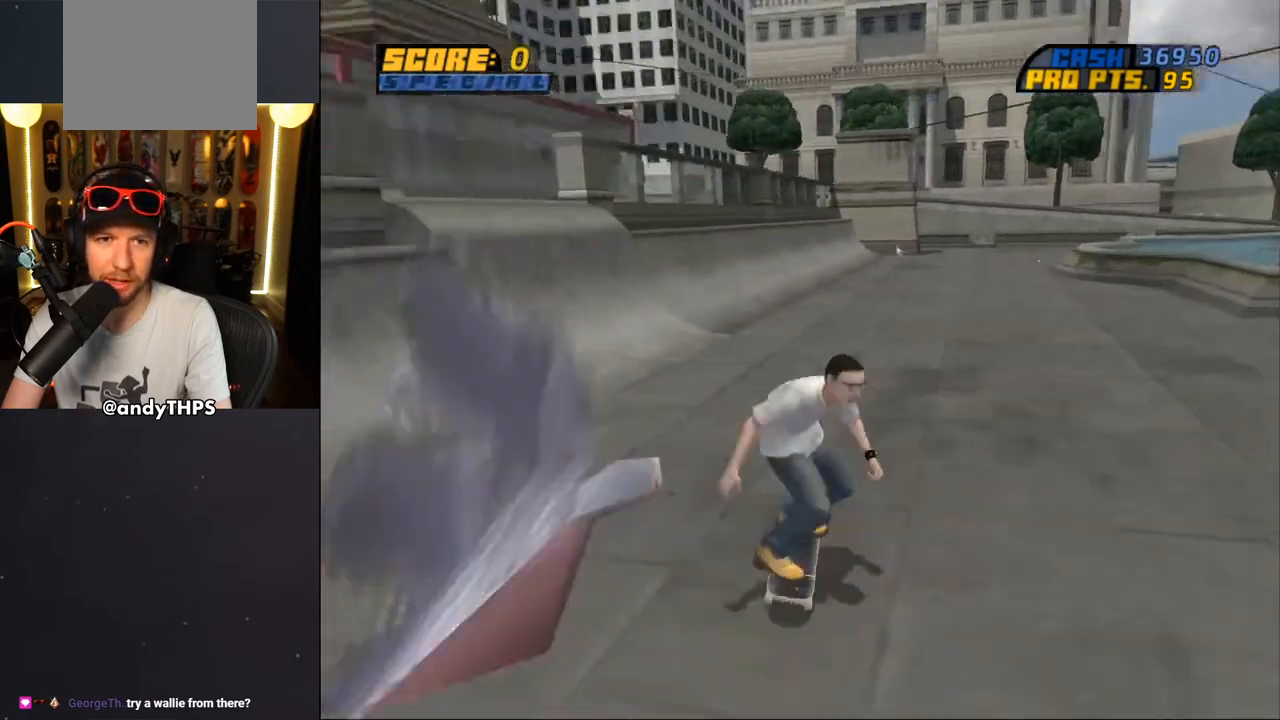
{"buttons": ["DPAD_DOWN"], "left_stick": "center", "right_stick": "down", "events": [[250, "CROSS", "up"], [450, "right_stick", "down"]]}
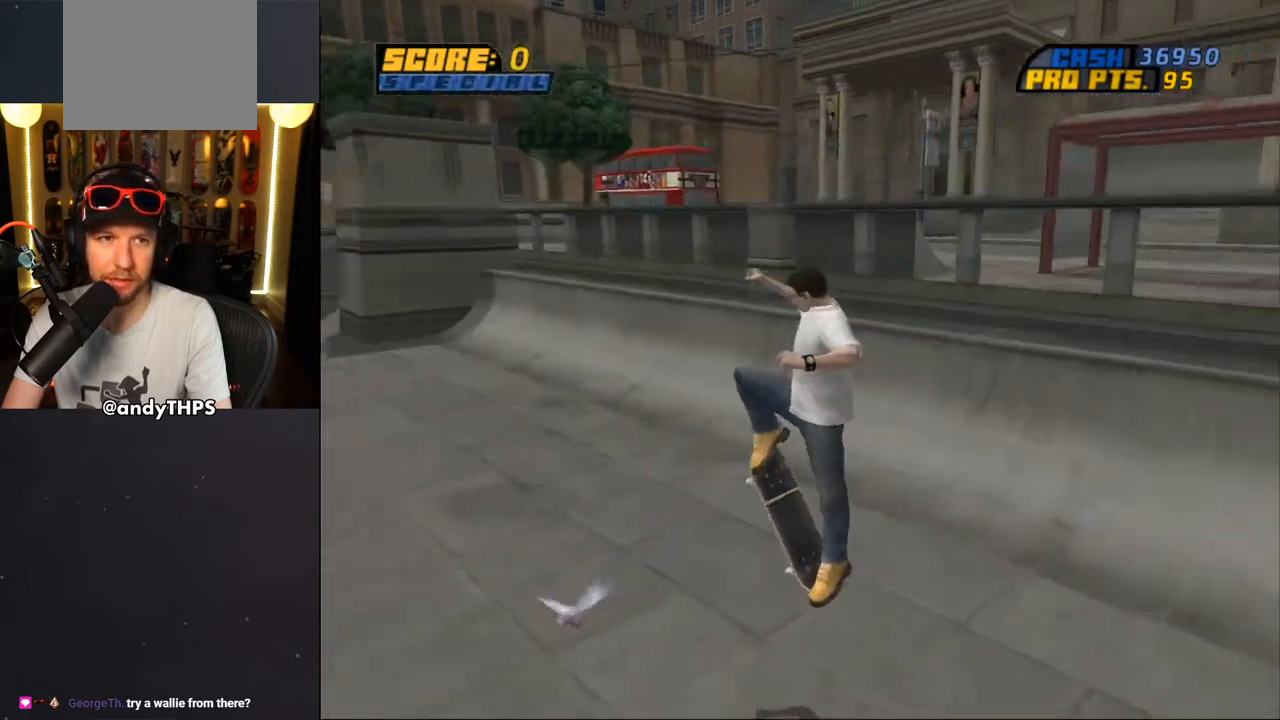
{"buttons": ["DPAD_DOWN", "DPAD_RIGHT"], "left_stick": "center", "right_stick": "down", "events": [[383, "DPAD_RIGHT", "down"]]}
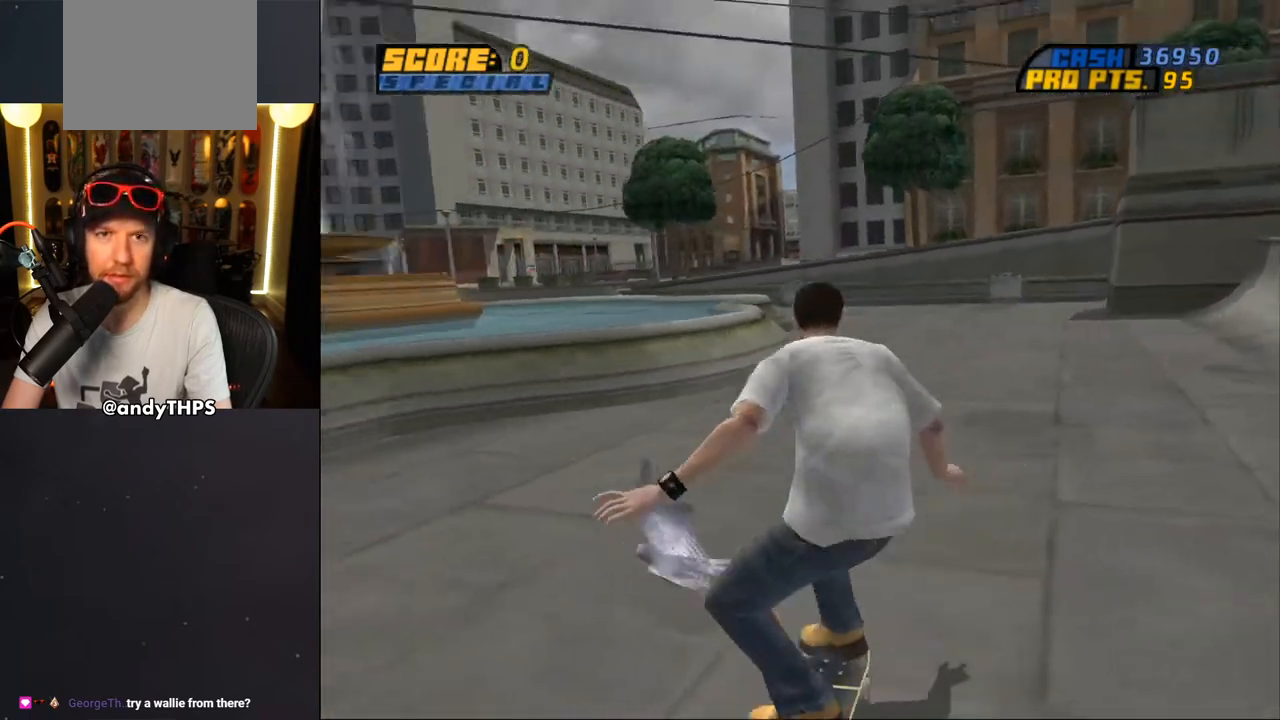
{"buttons": ["DPAD_DOWN"], "left_stick": "center", "right_stick": "down-left", "events": [[117, "DPAD_RIGHT", "up"], [400, "right_stick", "down-left"]]}
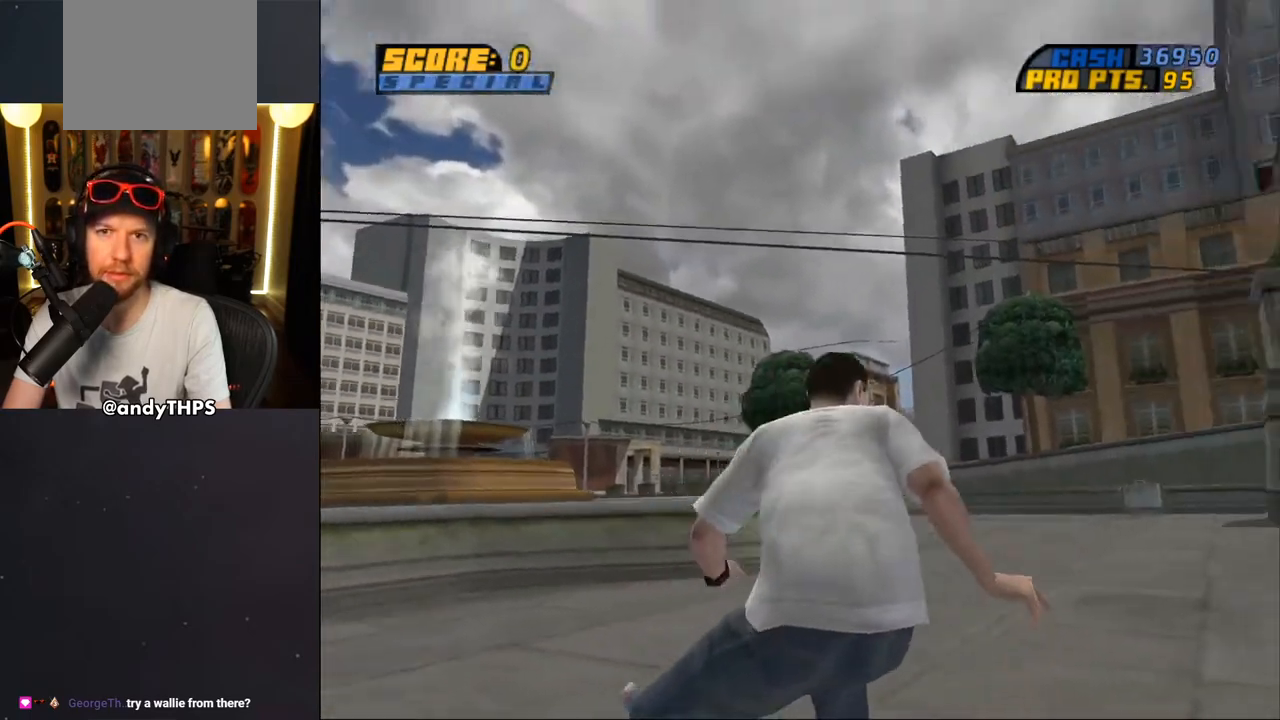
{"buttons": ["DPAD_DOWN"], "left_stick": "center", "right_stick": "down-left", "events": [[83, "DPAD_LEFT", "down"], [433, "DPAD_LEFT", "up"]]}
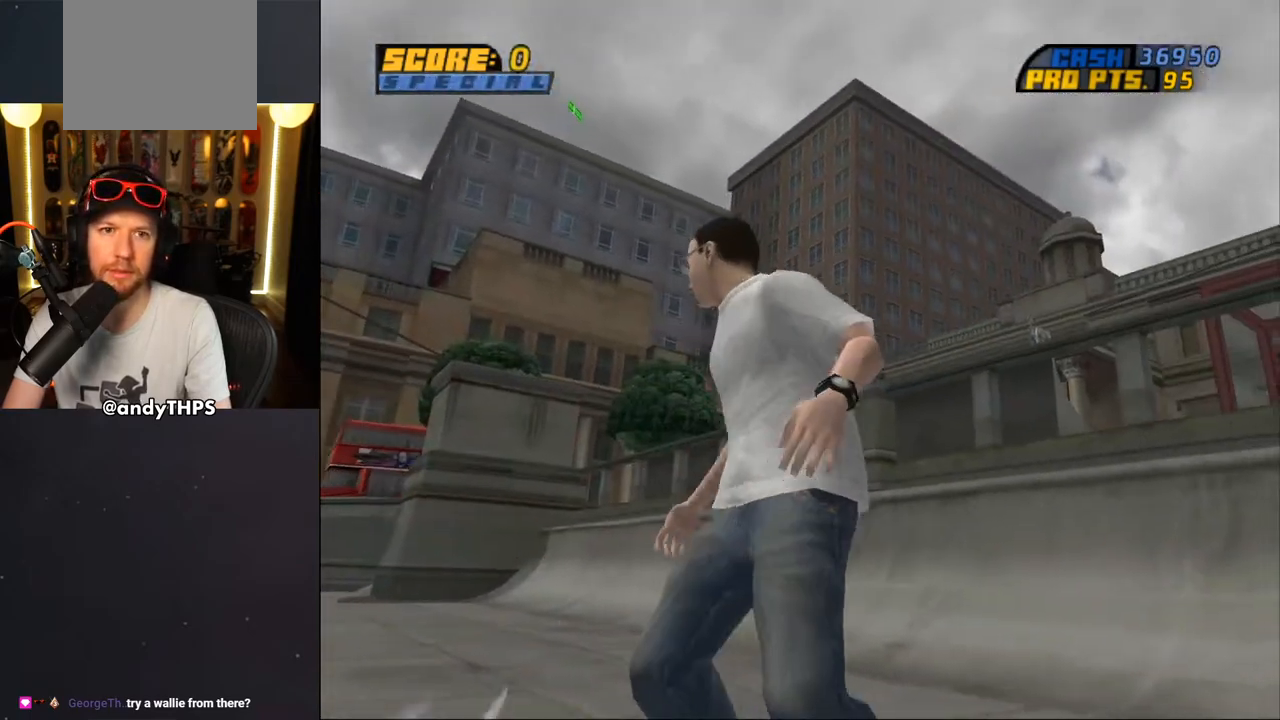
{"buttons": ["DPAD_DOWN"], "left_stick": "center", "right_stick": "down-left", "events": []}
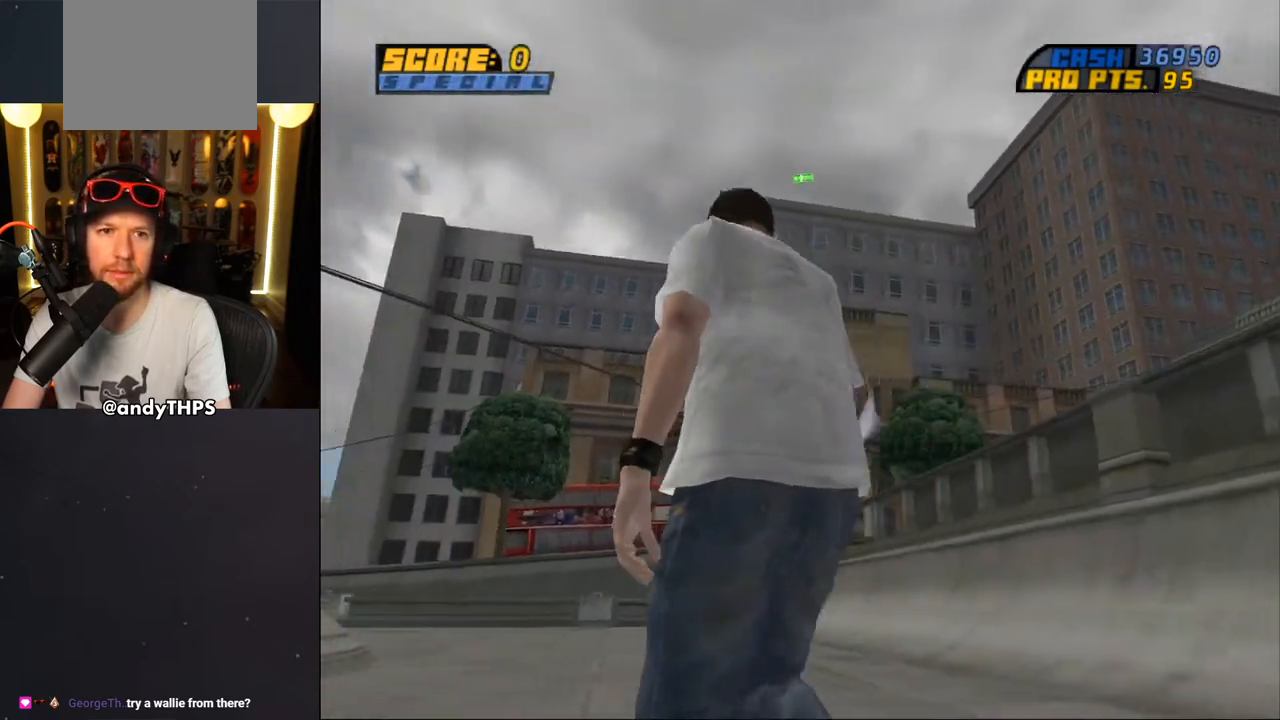
{"buttons": ["DPAD_DOWN"], "left_stick": "center", "right_stick": "down-left", "events": []}
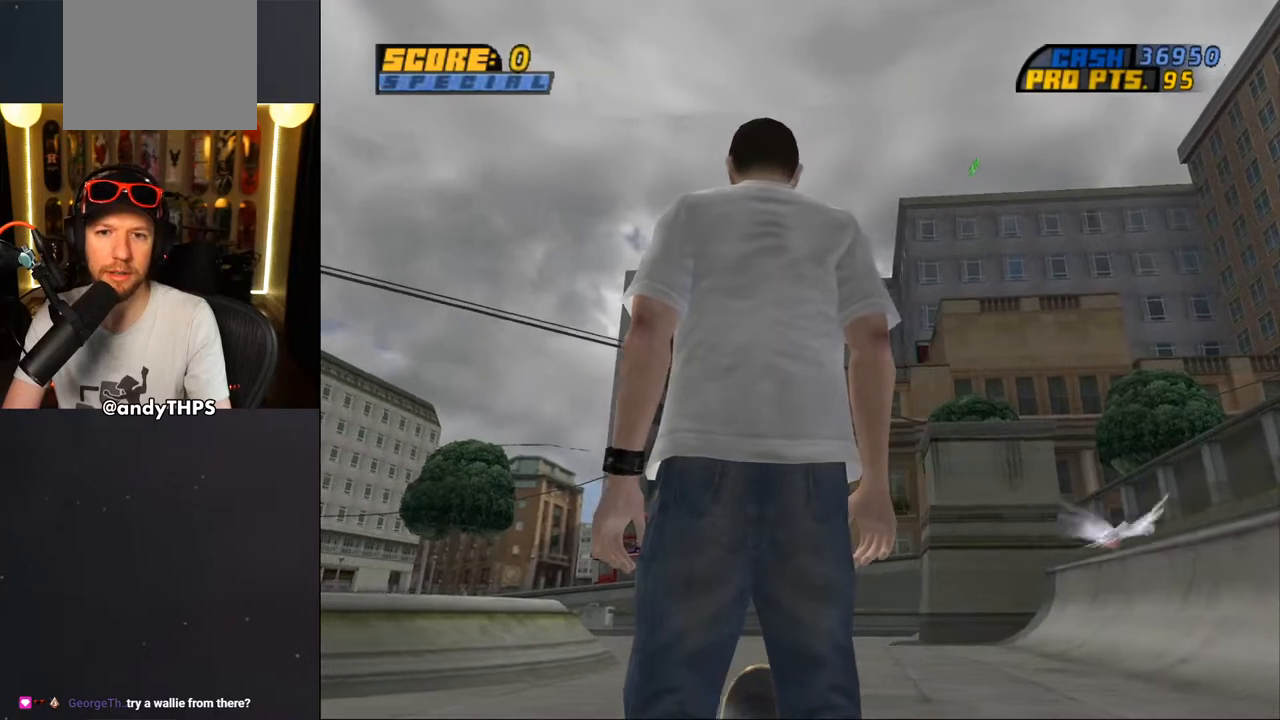
{"buttons": ["DPAD_DOWN"], "left_stick": "center", "right_stick": "down-left", "events": []}
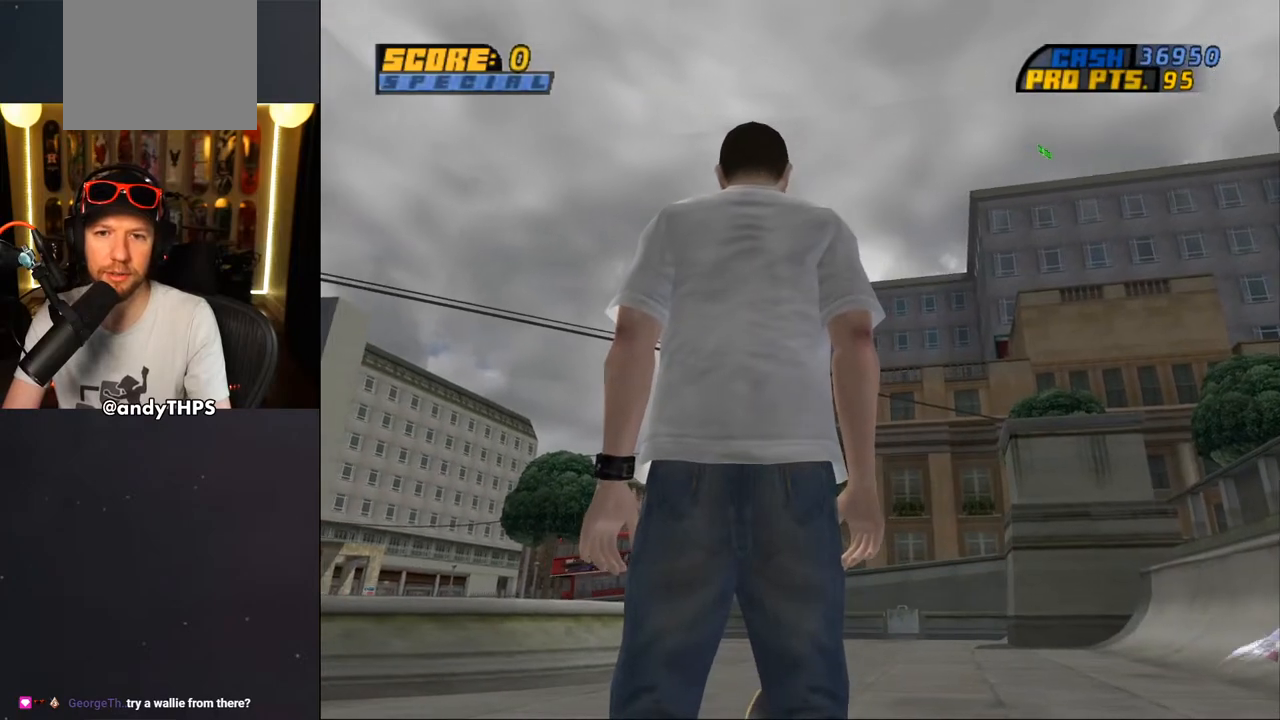
{"buttons": ["DPAD_DOWN"], "left_stick": "center", "right_stick": "down-left", "events": []}
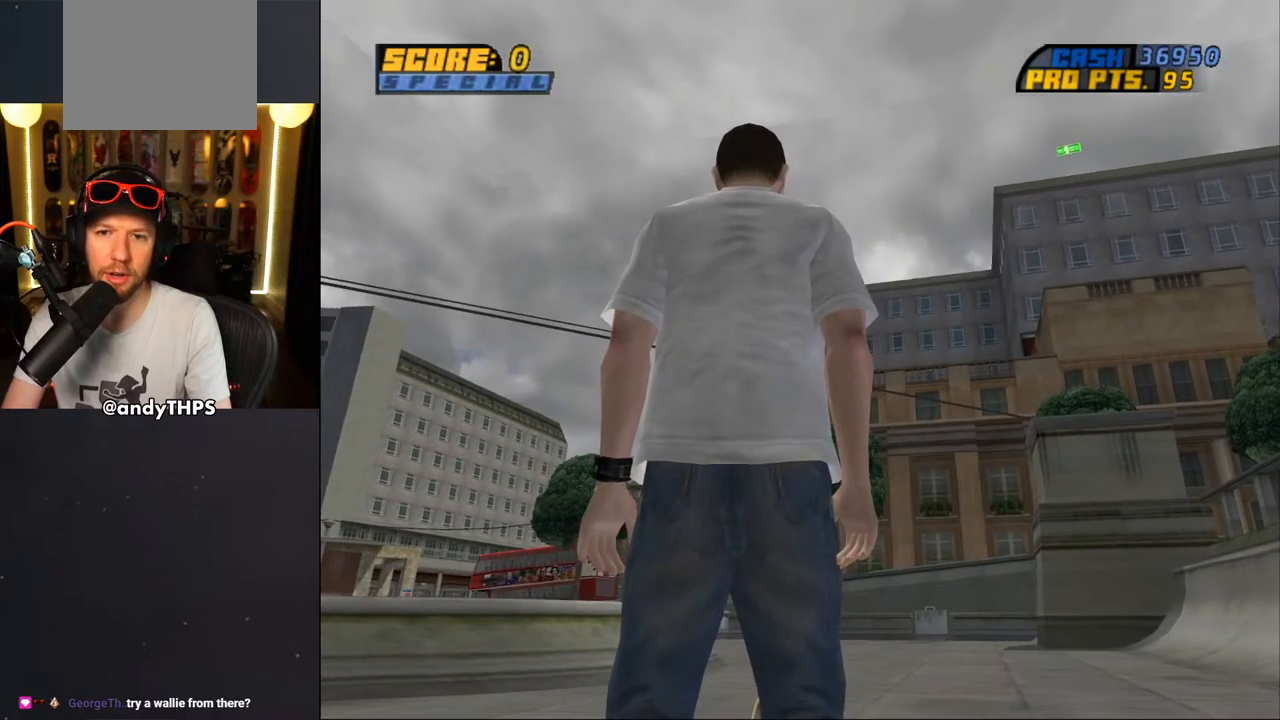
{"buttons": ["DPAD_DOWN"], "left_stick": "center", "right_stick": "down-left", "events": []}
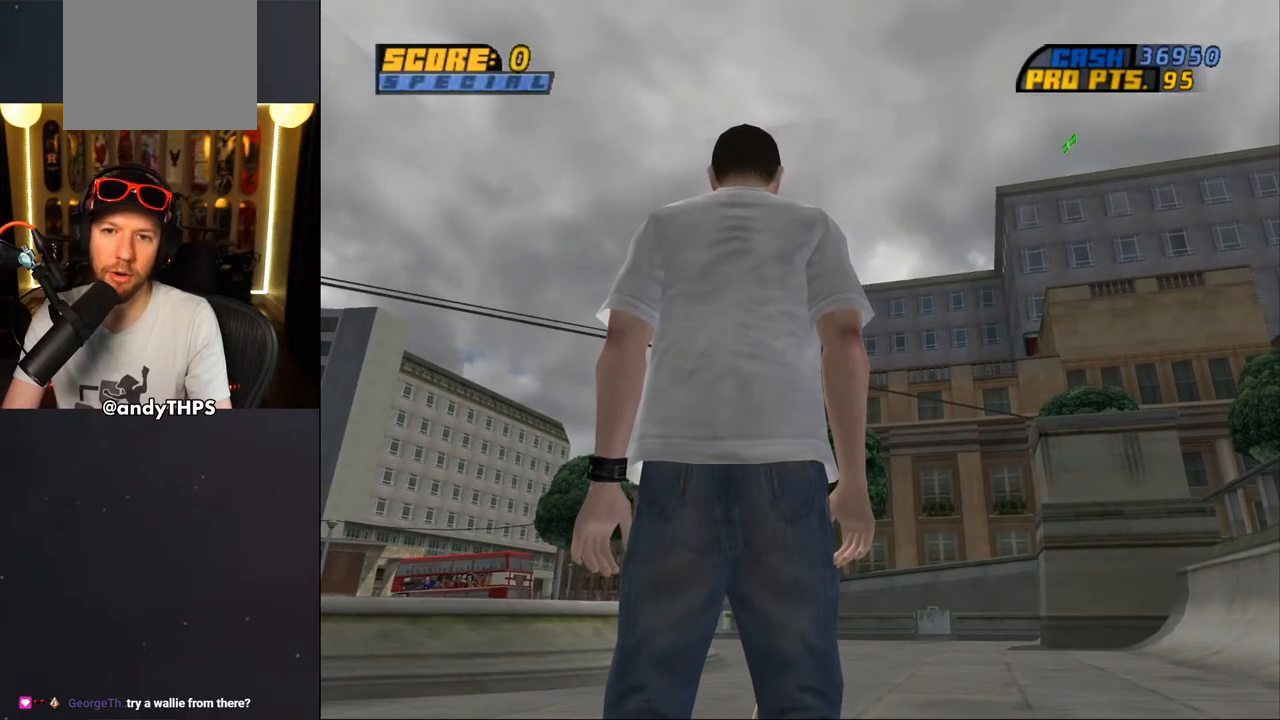
{"buttons": ["DPAD_DOWN"], "left_stick": "center", "right_stick": "down-left", "events": []}
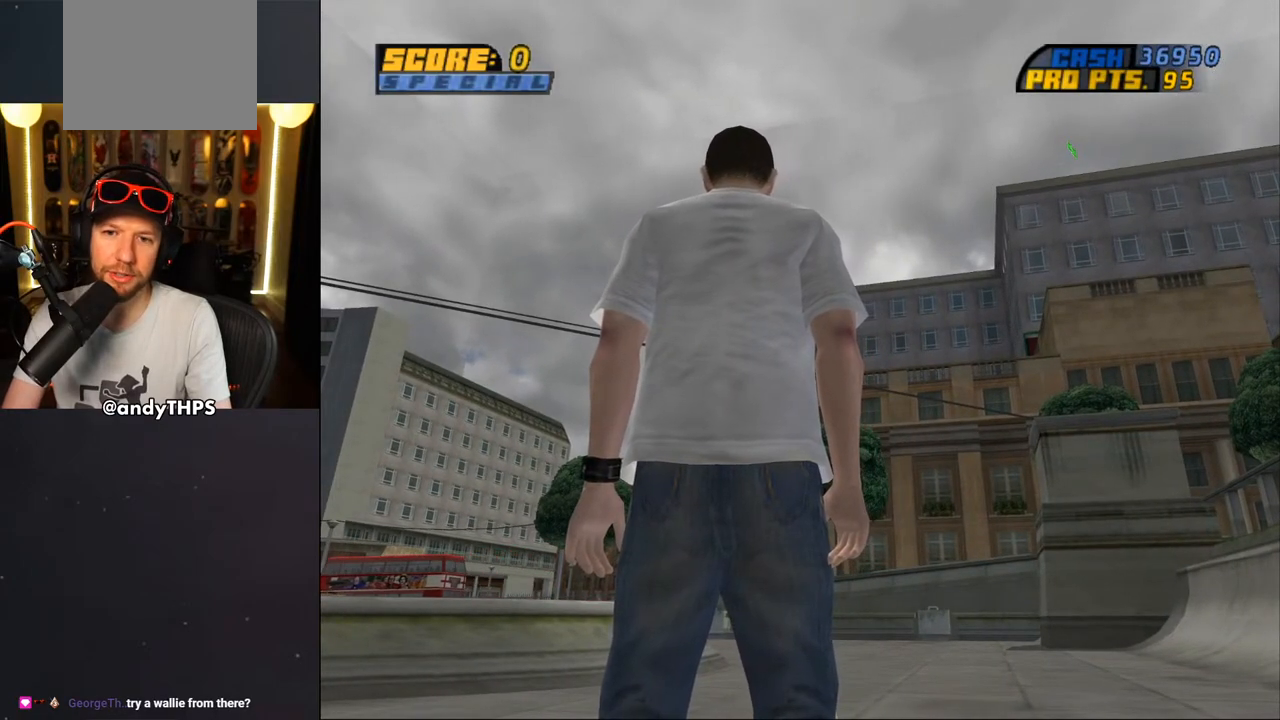
{"buttons": ["DPAD_DOWN"], "left_stick": "center", "right_stick": "down-left", "events": []}